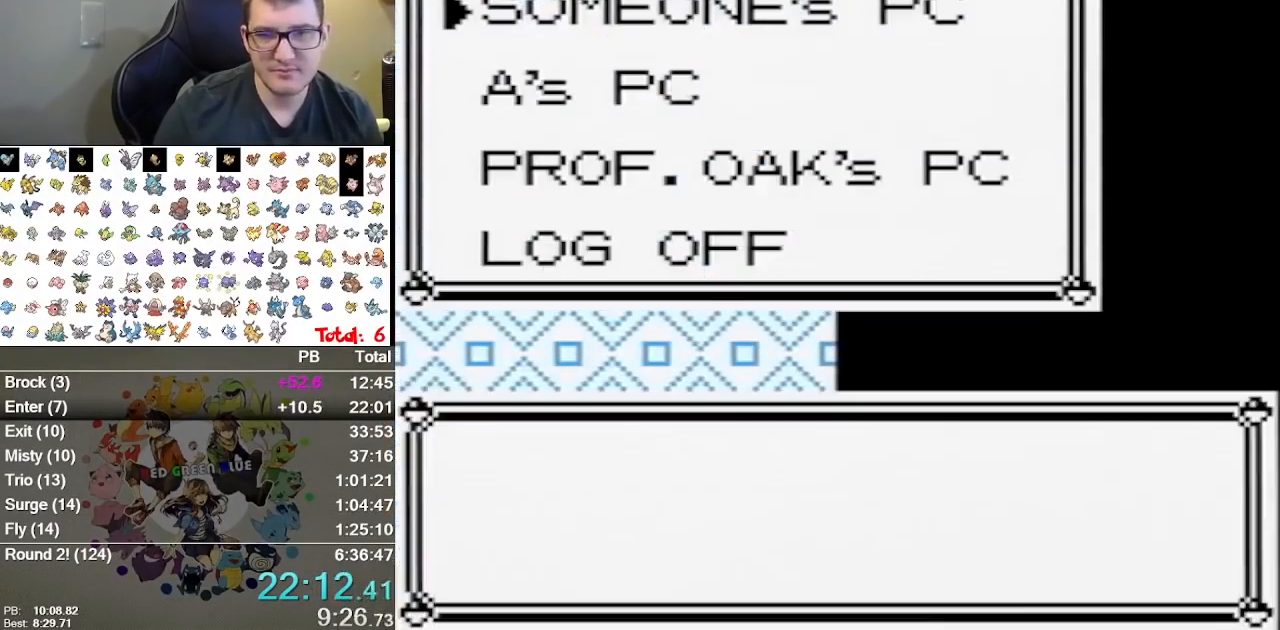
Gameplay with a controller (Nintendo layout); each line is a JSON object with the inputs held at the frame after it. "events" lists button and stick changes between this image and that frame as [ms after this image, input, new state], when the widget could be followed in between. Not read: B L1 L3 R3.
{"buttons": [], "events": [[50, "A", "up"], [117, "A", "down"], [200, "A", "up"], [267, "A", "down"], [333, "A", "up"], [433, "A", "down"], [500, "A", "up"]]}
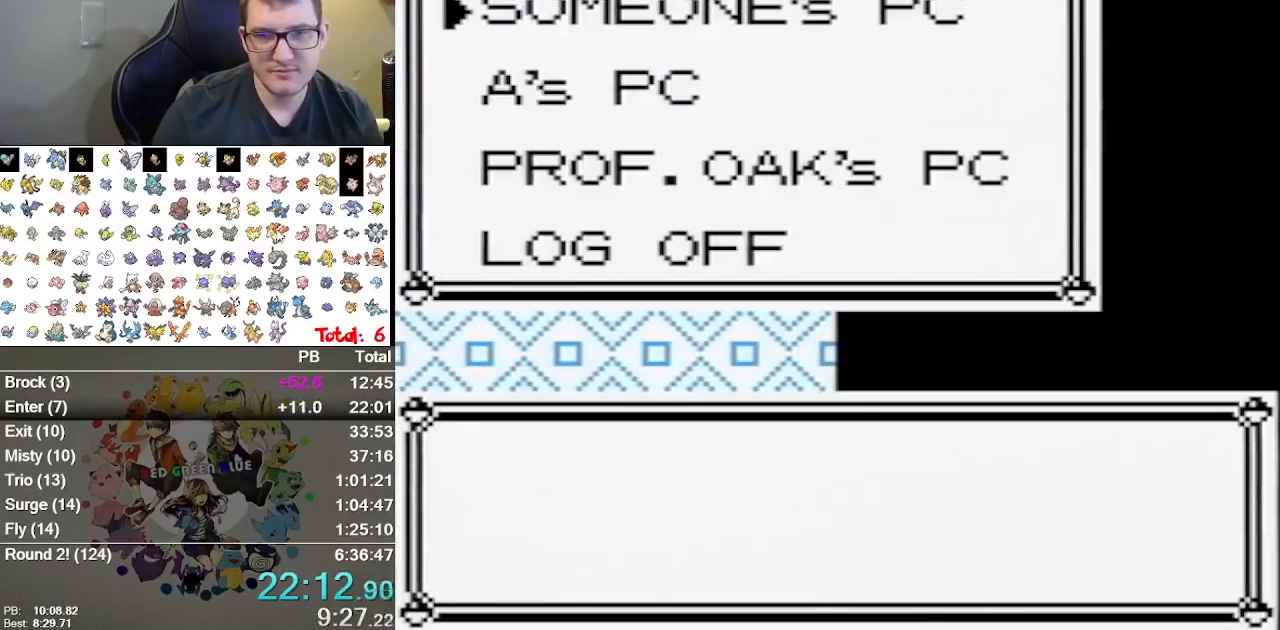
{"buttons": [], "events": [[67, "A", "down"], [250, "A", "up"]]}
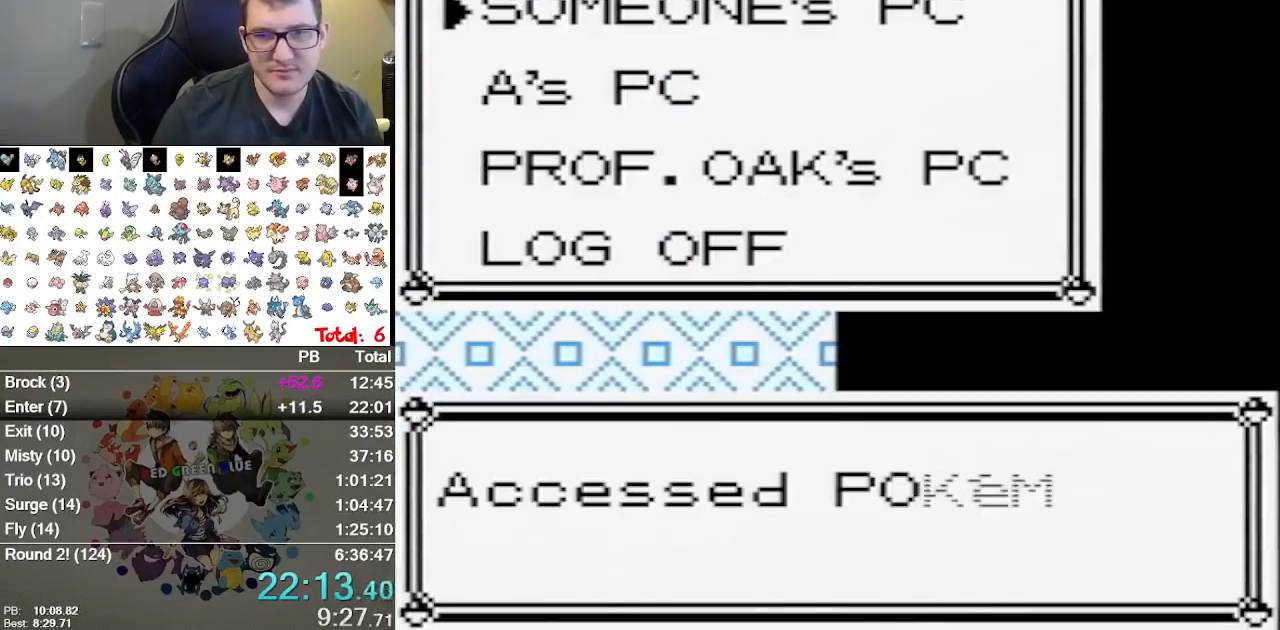
{"buttons": [], "events": [[333, "A", "down"], [483, "A", "up"]]}
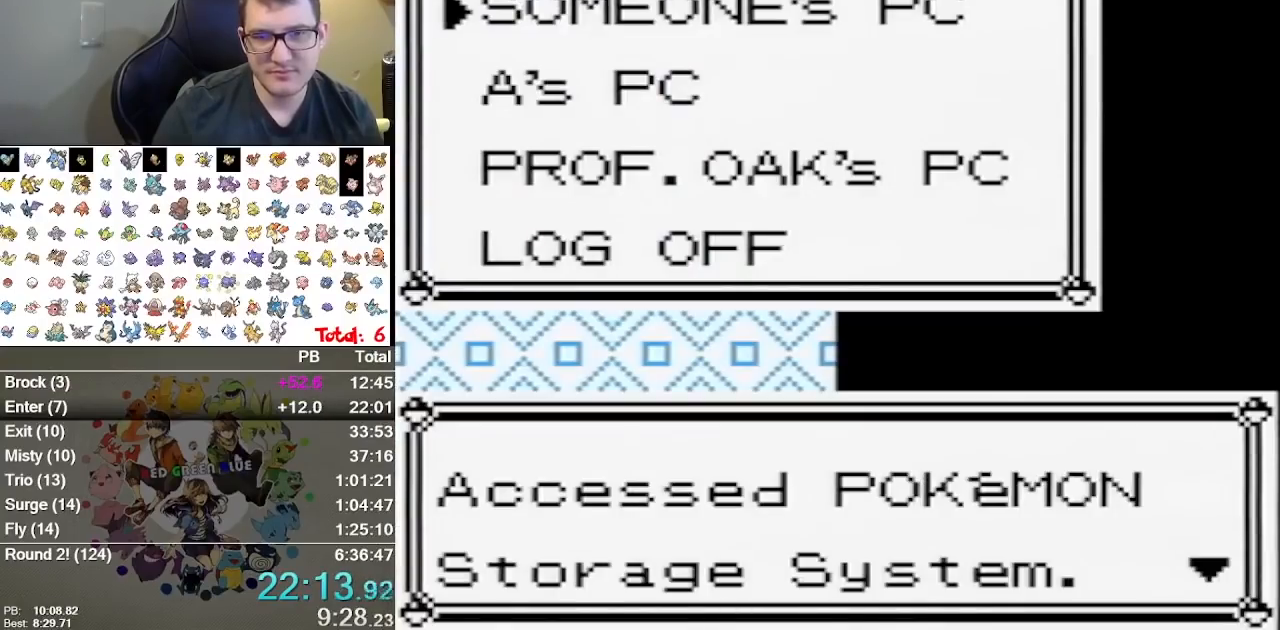
{"buttons": [], "events": [[217, "A", "down"], [333, "A", "up"]]}
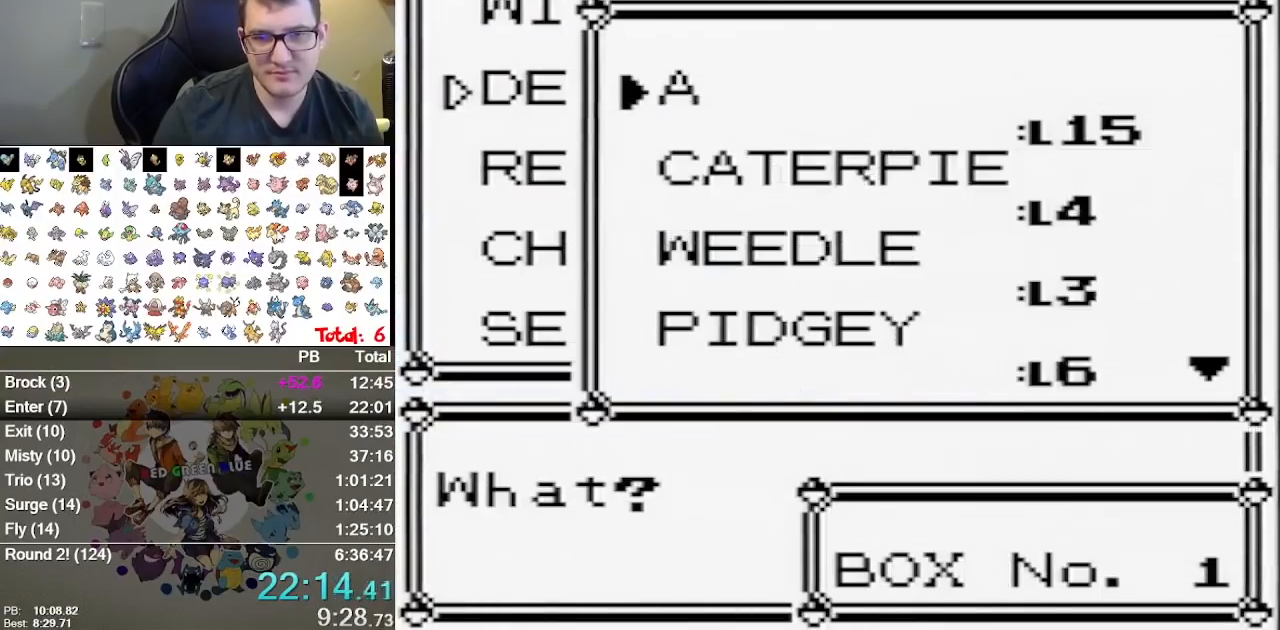
{"buttons": ["A"], "events": [[417, "A", "down"]]}
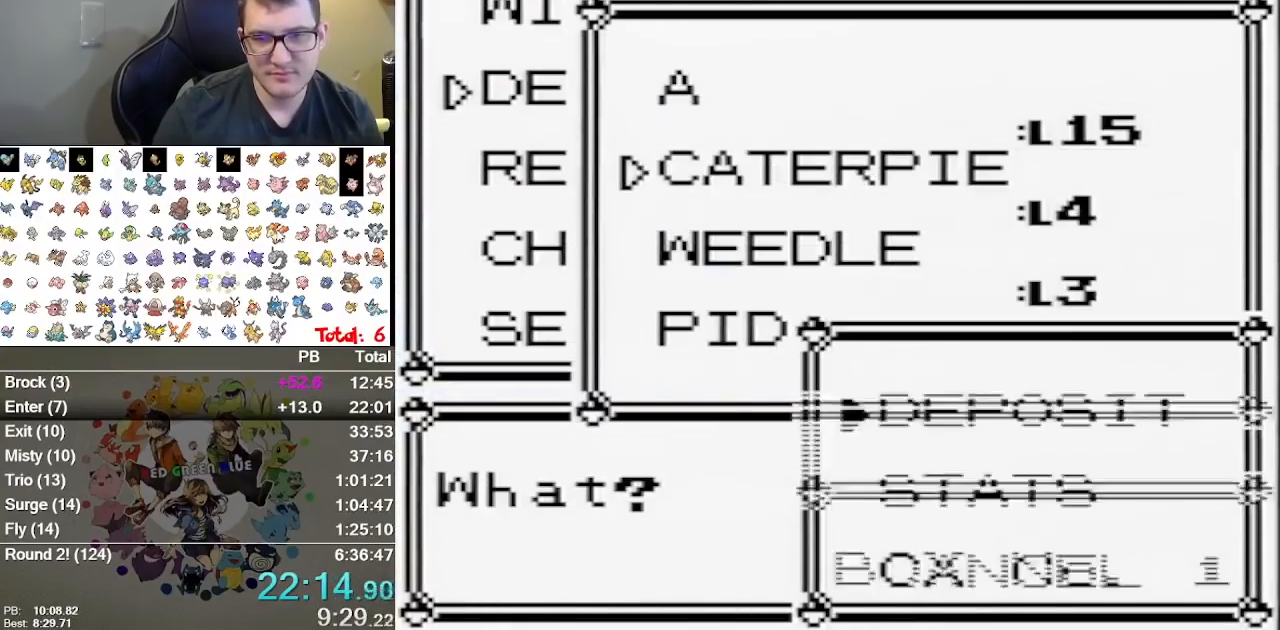
{"buttons": [], "events": [[200, "A", "up"]]}
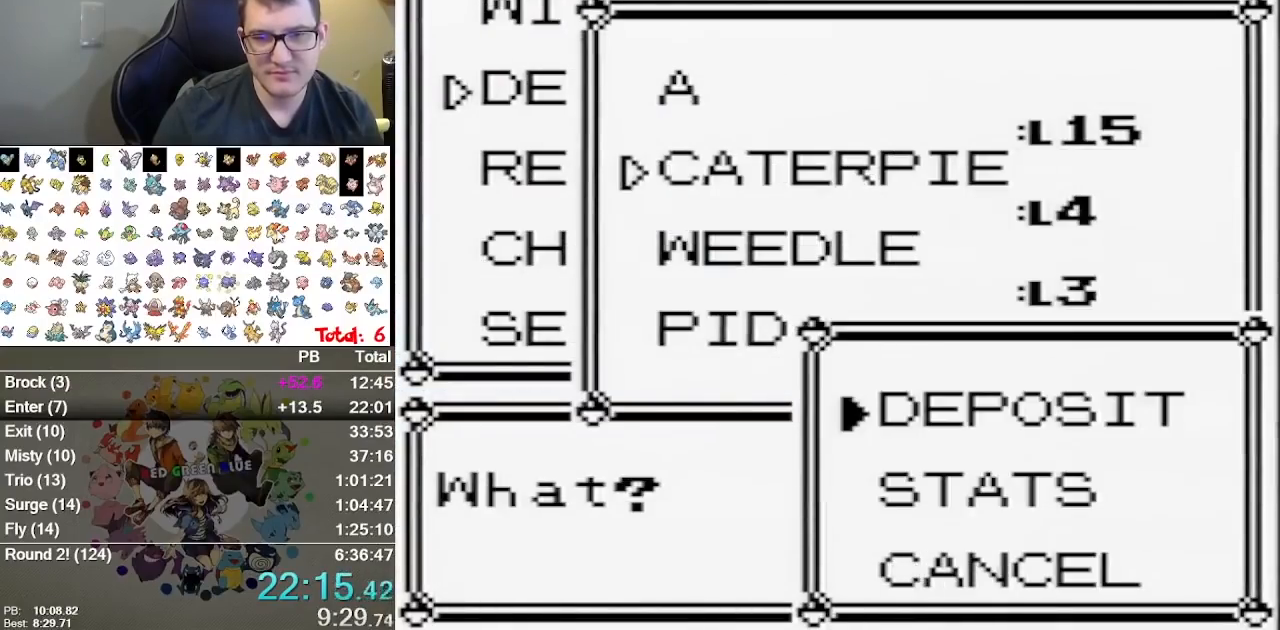
{"buttons": [], "events": []}
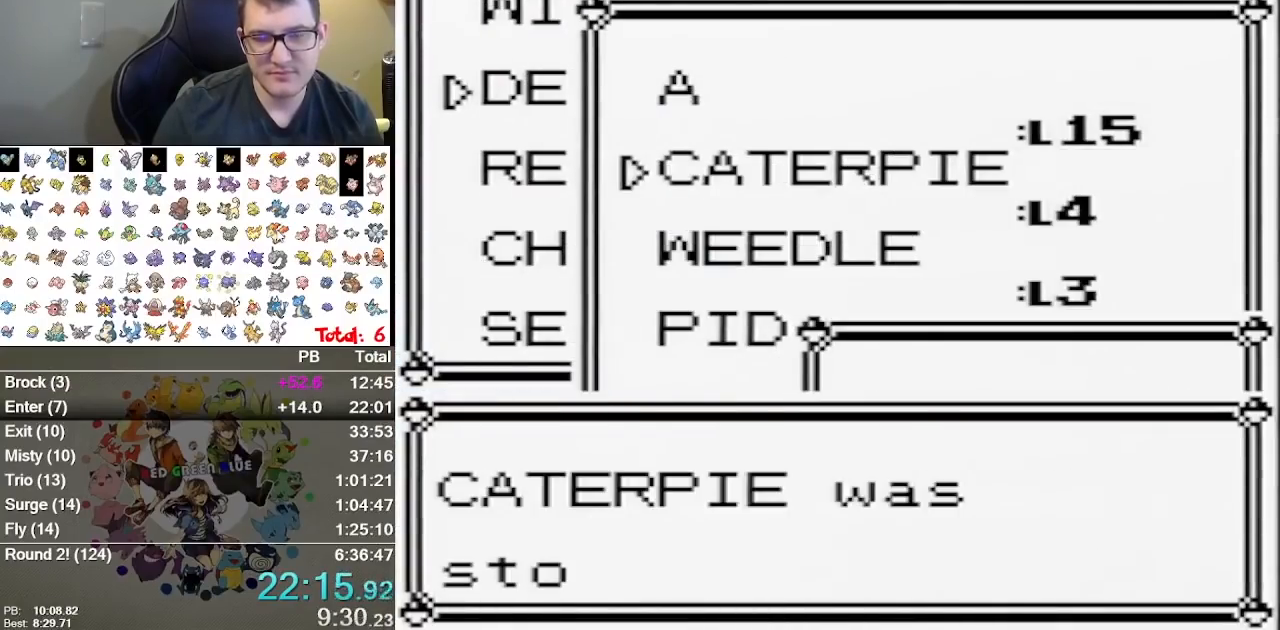
{"buttons": [], "events": [[267, "A", "down"], [417, "A", "up"]]}
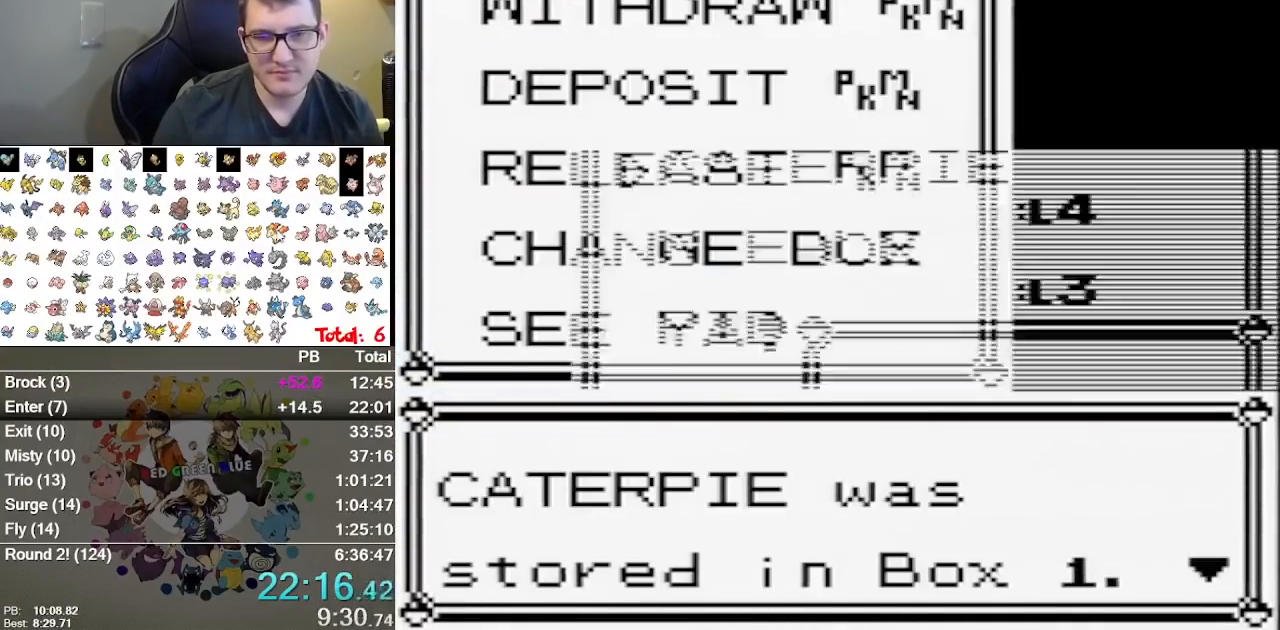
{"buttons": [], "events": [[83, "A", "down"], [183, "A", "up"]]}
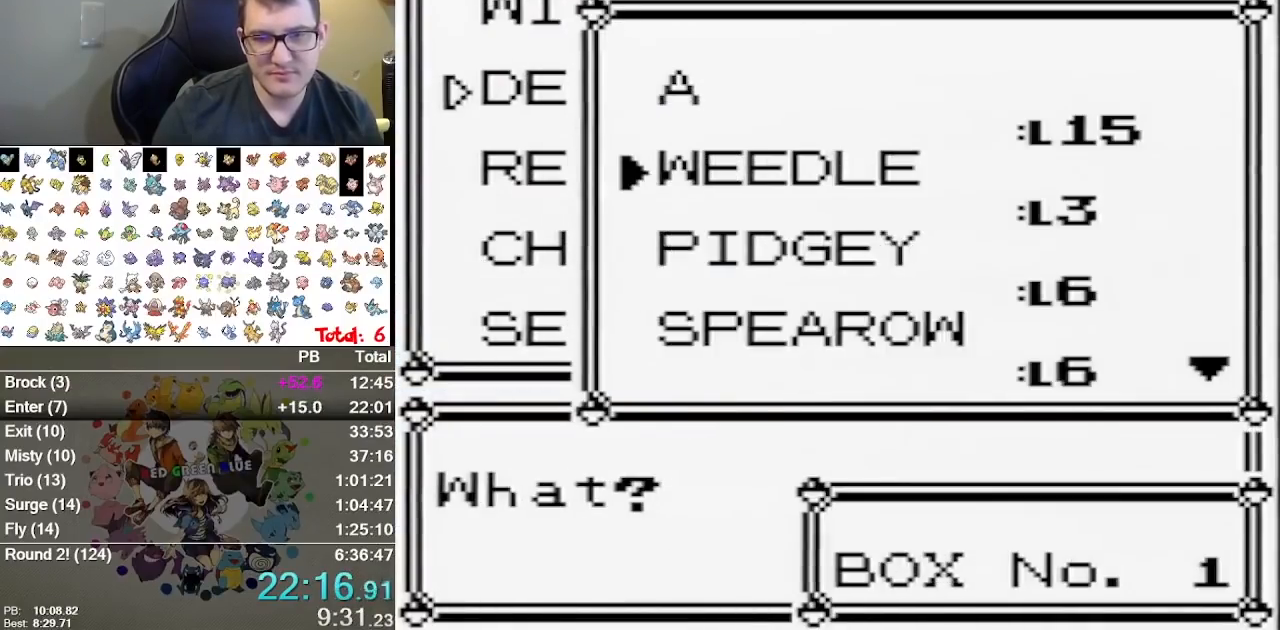
{"buttons": []}